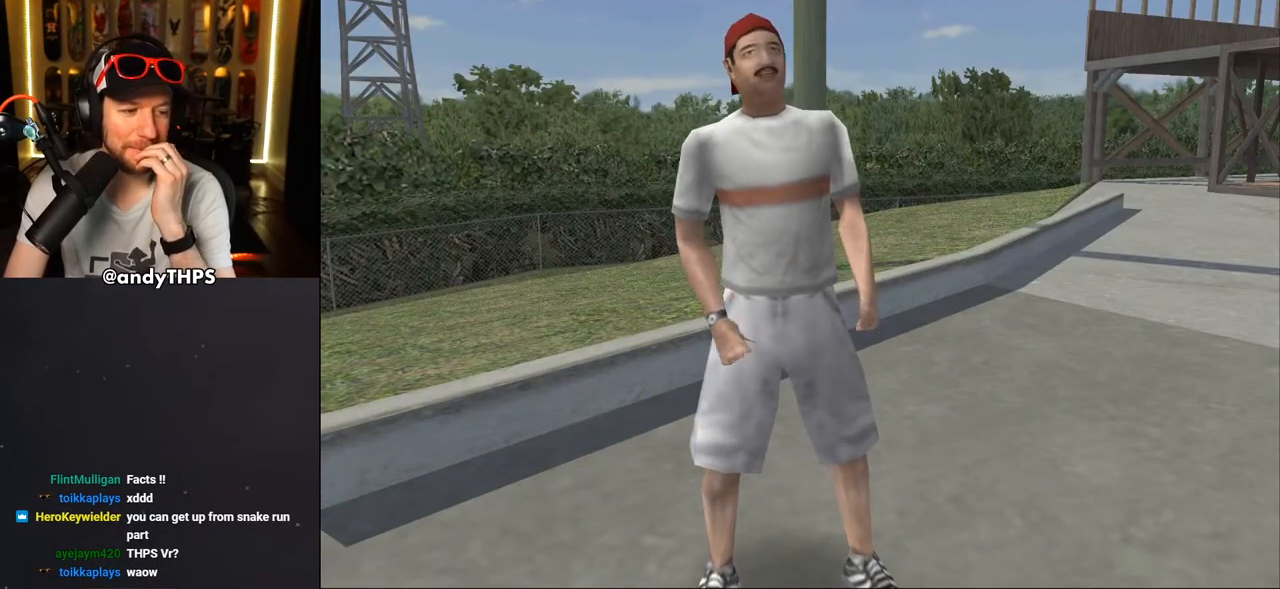
Gameplay with a controller (PlayStation layout); each line is a JSON object with the inputs held at the frame after it (dt_ms = milliseconds from this image to that frame). "events" lists button and stick changes between this image and that frame as [ms after this image, input, new state], when the widget could be followed in between.
{"dt_ms": 500, "buttons": [], "left_stick": "center", "right_stick": "center", "events": []}
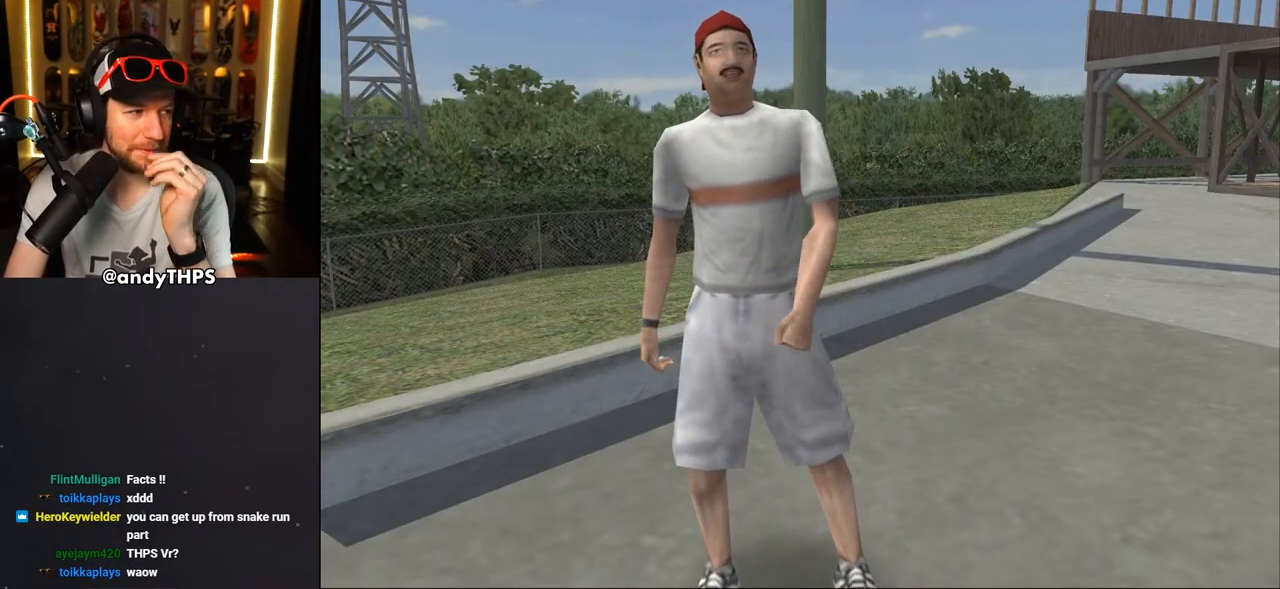
{"dt_ms": 500, "buttons": [], "left_stick": "center", "right_stick": "center", "events": []}
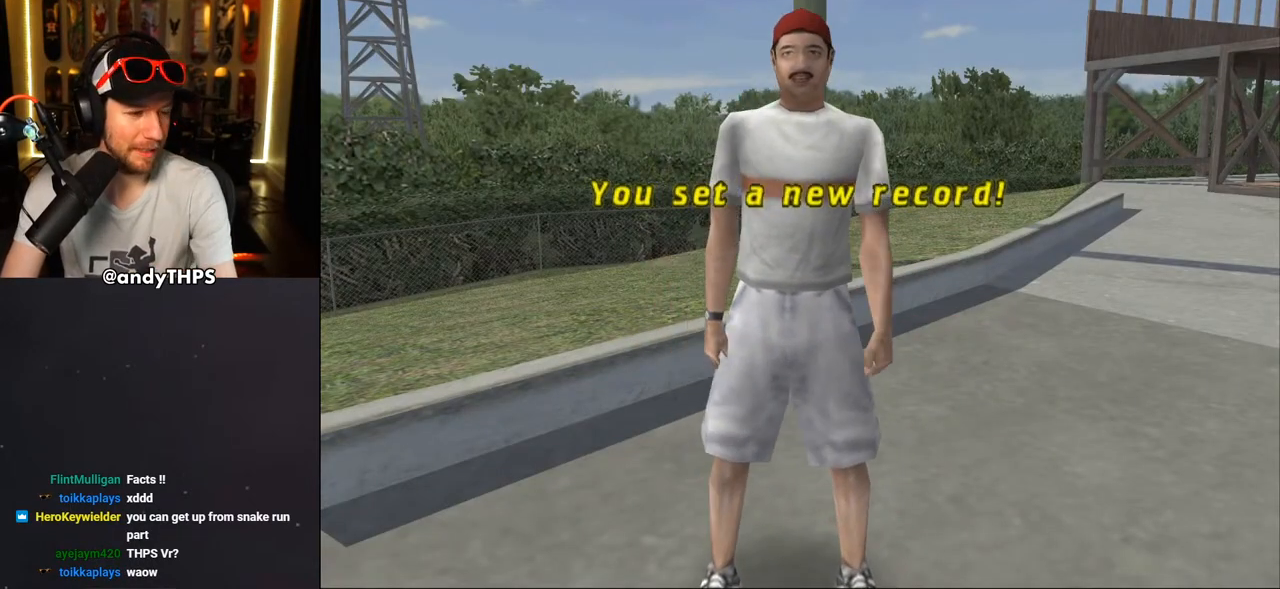
{"dt_ms": 500, "buttons": [], "left_stick": "center", "right_stick": "center", "events": [[50, "CROSS", "down"], [200, "CROSS", "up"]]}
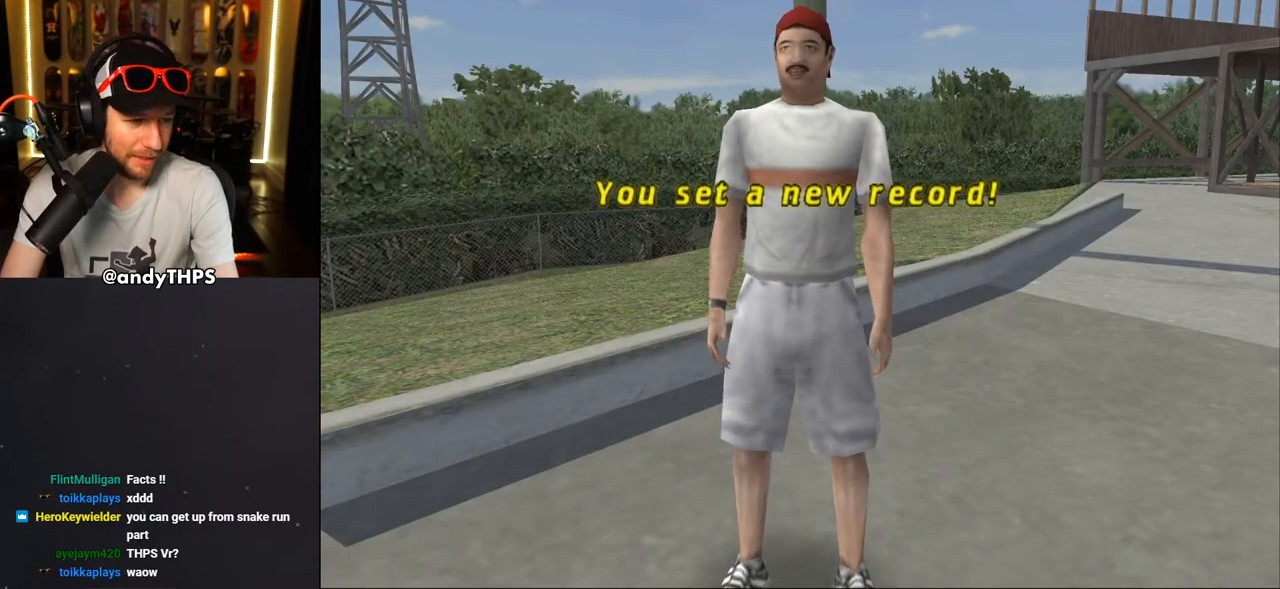
{"dt_ms": 500, "buttons": [], "left_stick": "center", "right_stick": "center", "events": []}
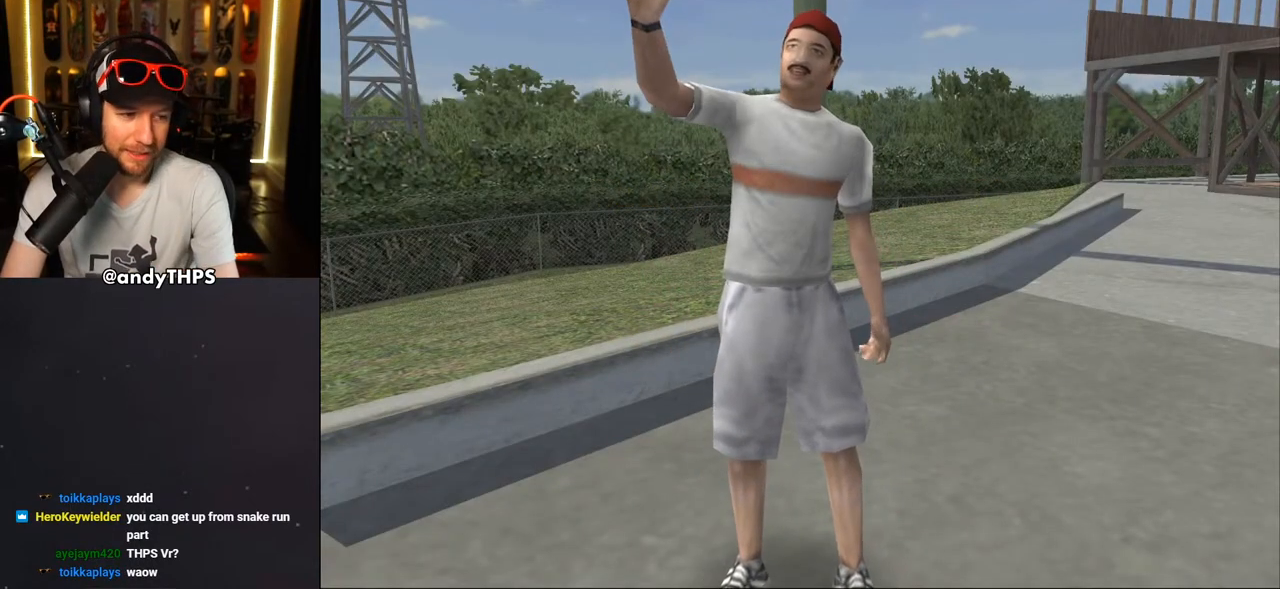
{"dt_ms": 500, "buttons": [], "left_stick": "center", "right_stick": "center", "events": []}
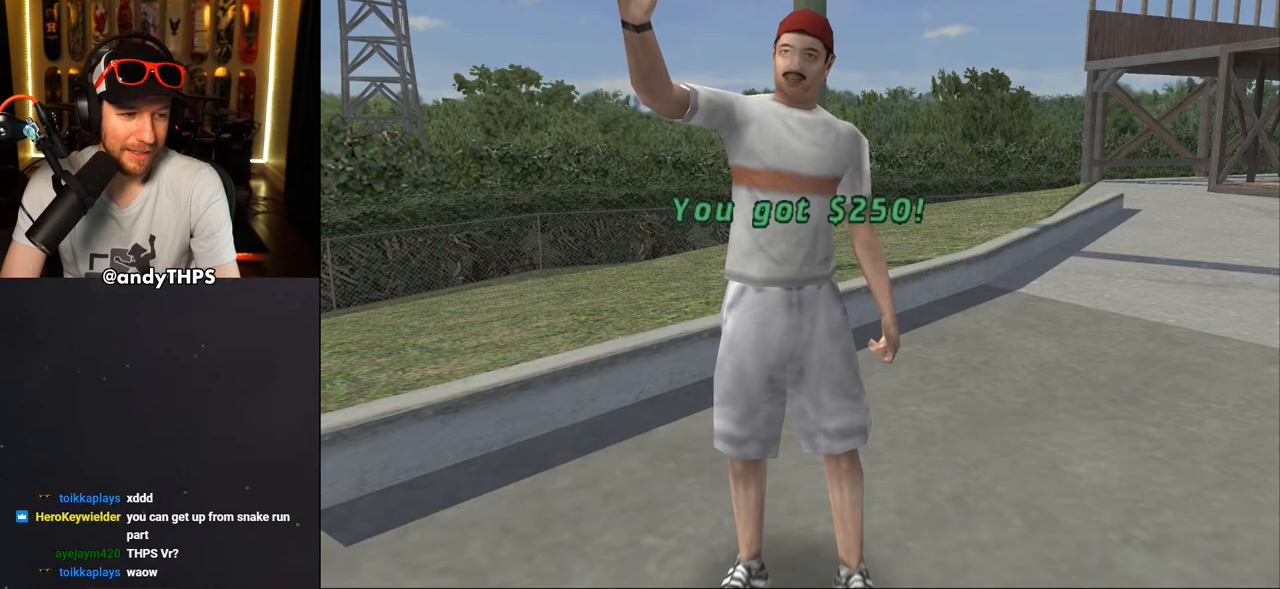
{"dt_ms": 500, "buttons": [], "left_stick": "center", "right_stick": "center", "events": []}
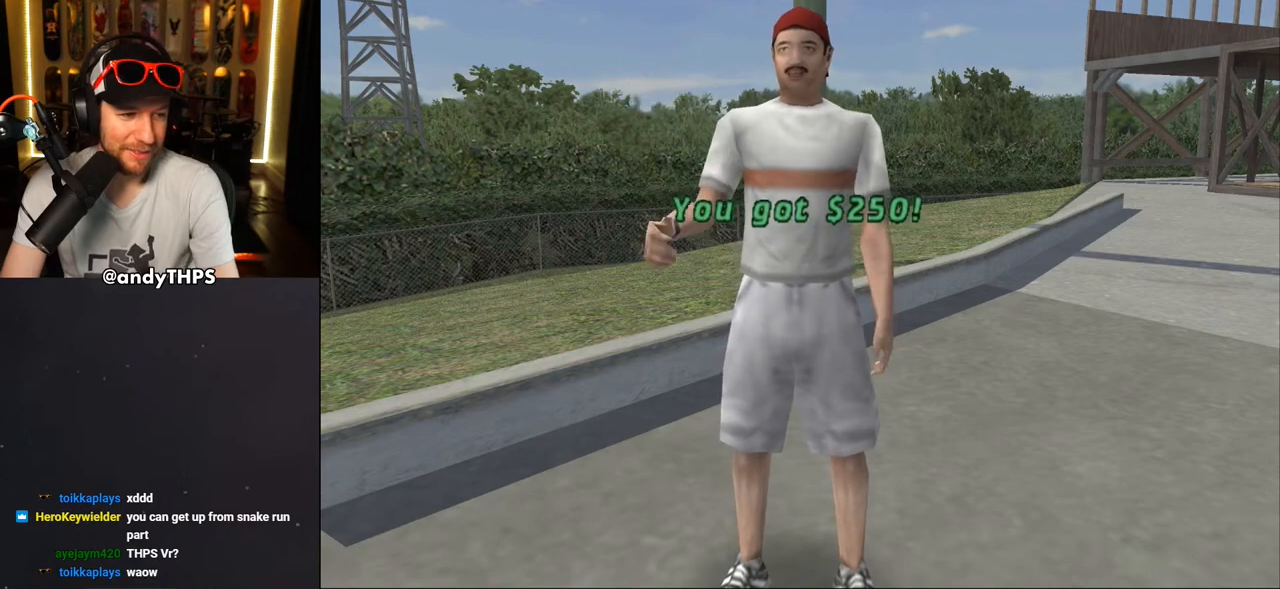
{"dt_ms": 500, "buttons": [], "left_stick": "center", "right_stick": "center", "events": []}
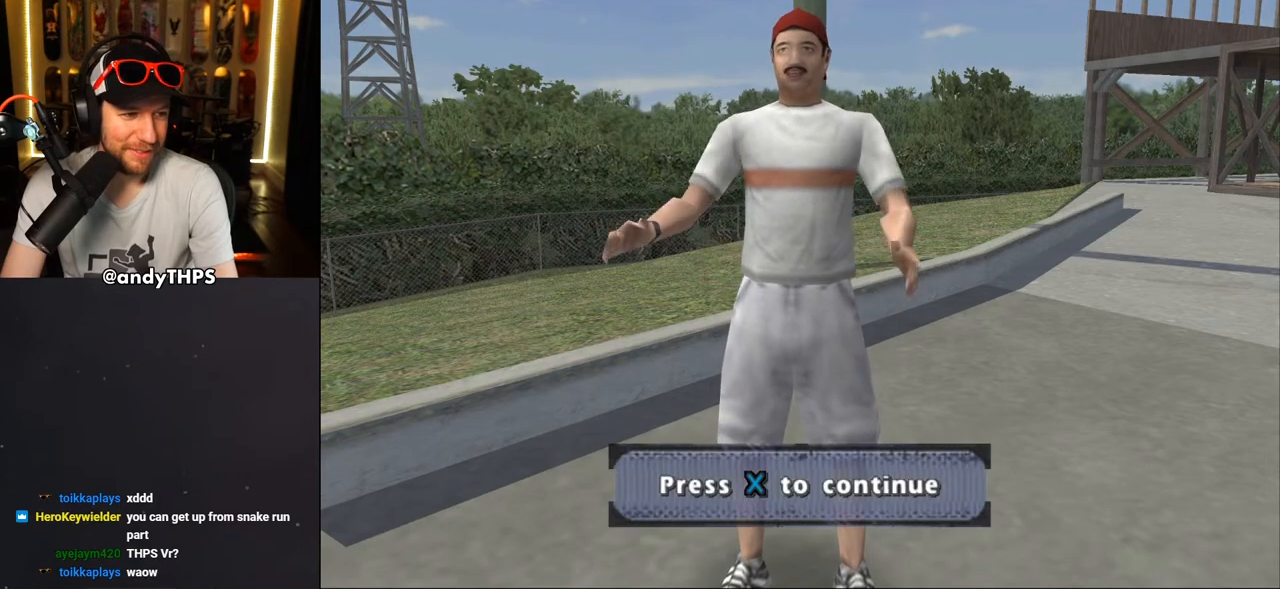
{"dt_ms": 500, "buttons": [], "left_stick": "center", "right_stick": "center", "events": []}
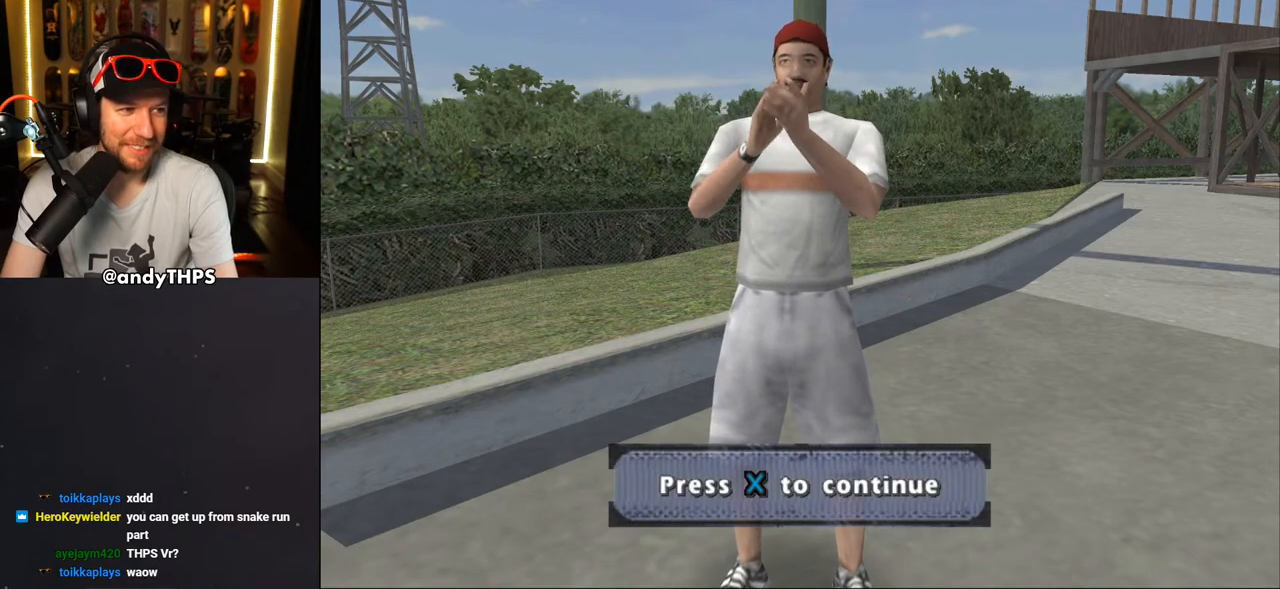
{"dt_ms": 500, "buttons": [], "left_stick": "center", "right_stick": "center", "events": [[100, "CROSS", "down"], [317, "CROSS", "up"]]}
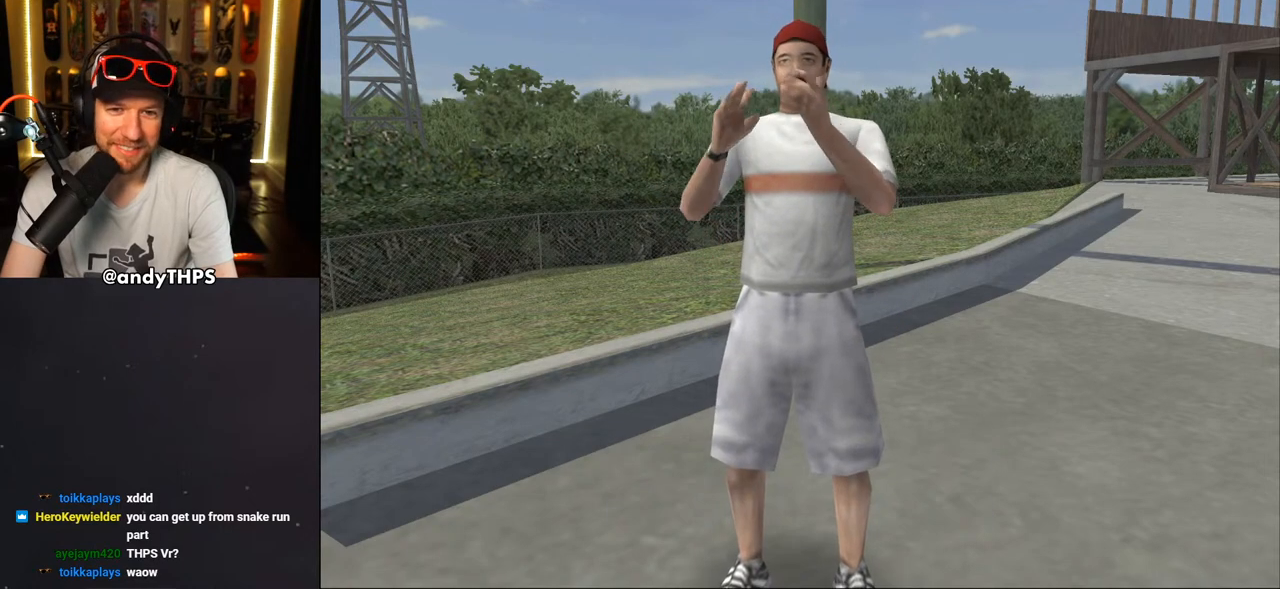
{"dt_ms": 500, "buttons": [], "left_stick": "center", "right_stick": "center", "events": []}
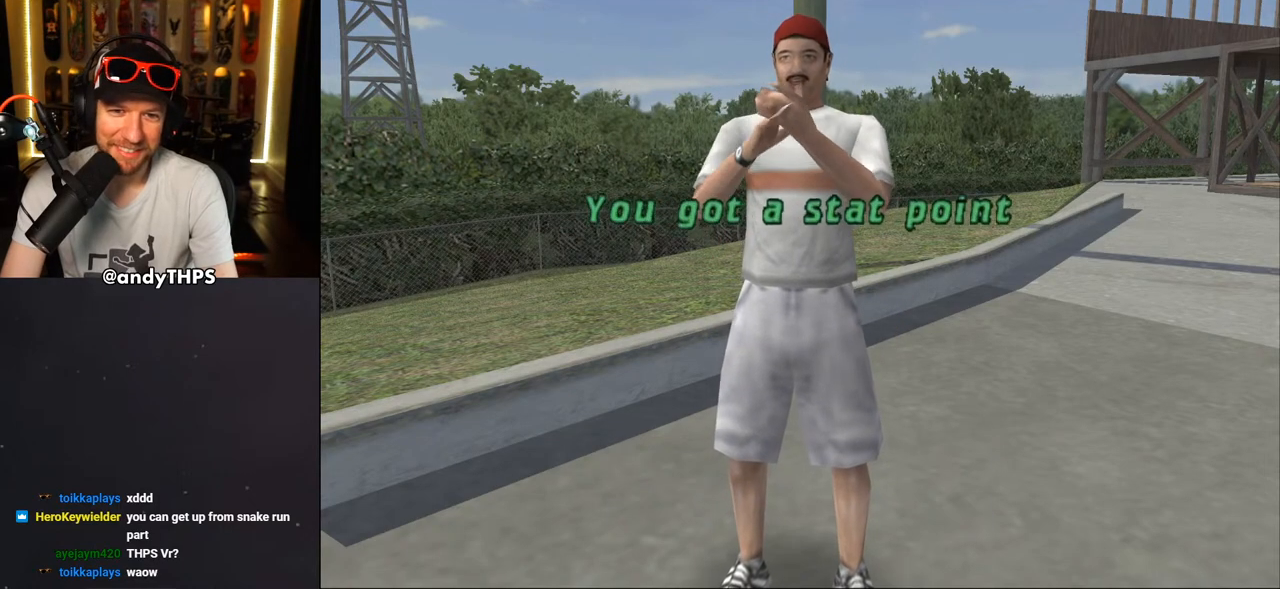
{"dt_ms": 500, "buttons": [], "left_stick": "center", "right_stick": "center", "events": []}
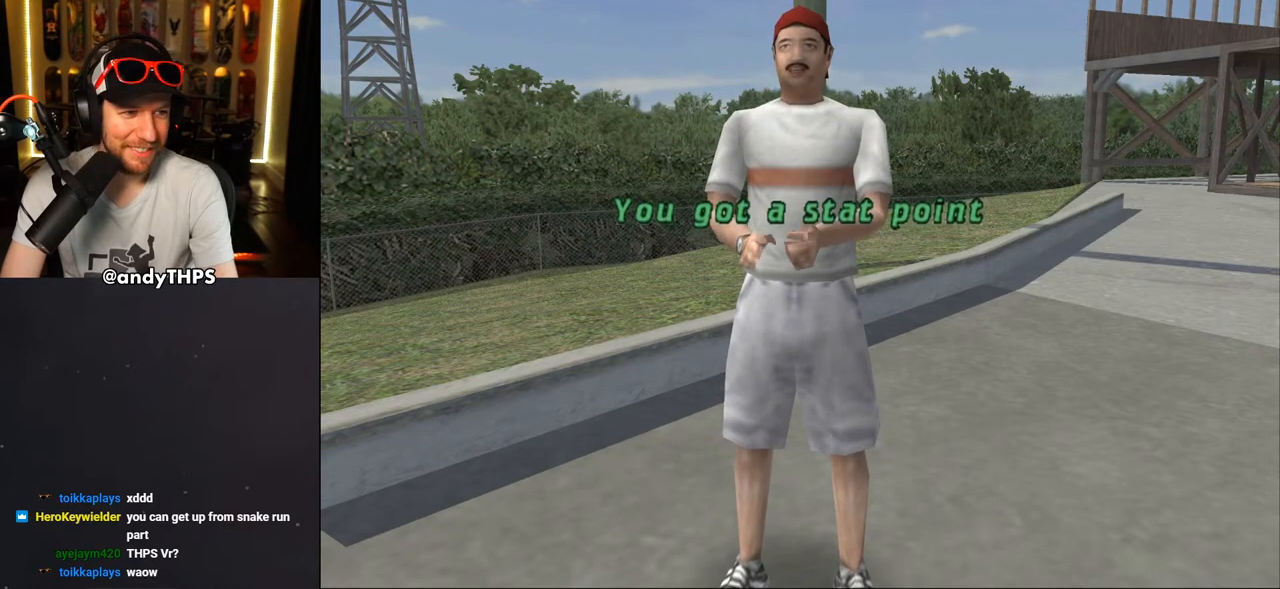
{"dt_ms": 500, "buttons": [], "left_stick": "center", "right_stick": "center", "events": [[267, "CROSS", "down"], [417, "CROSS", "up"]]}
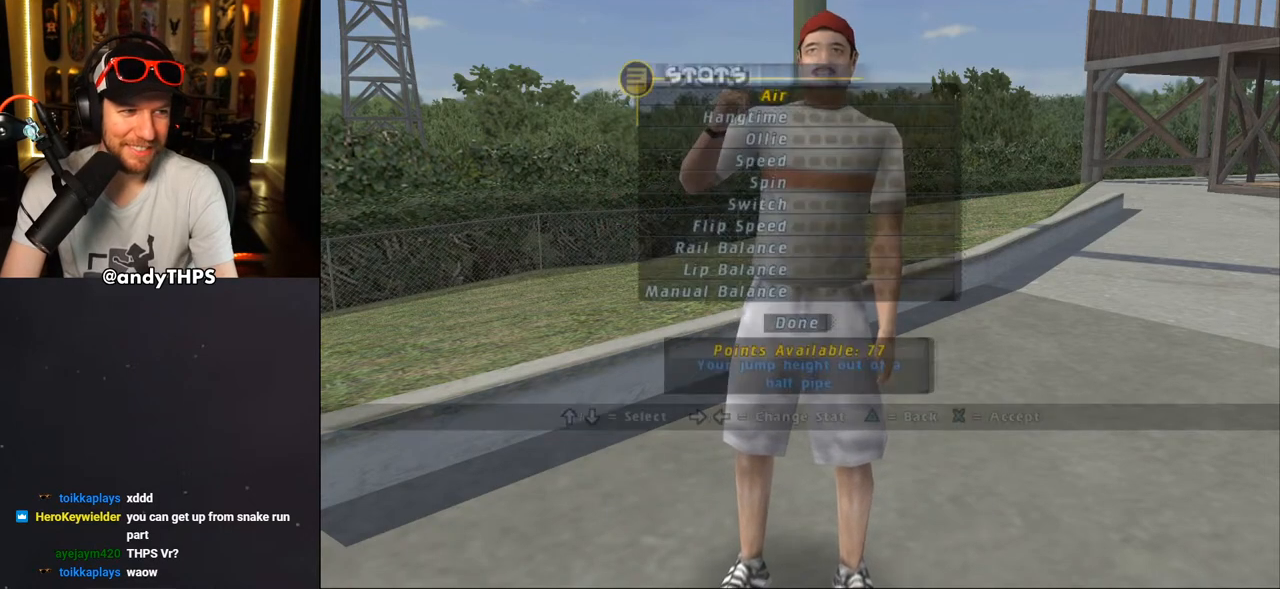
{"dt_ms": 500, "buttons": [], "left_stick": "center", "right_stick": "center", "events": []}
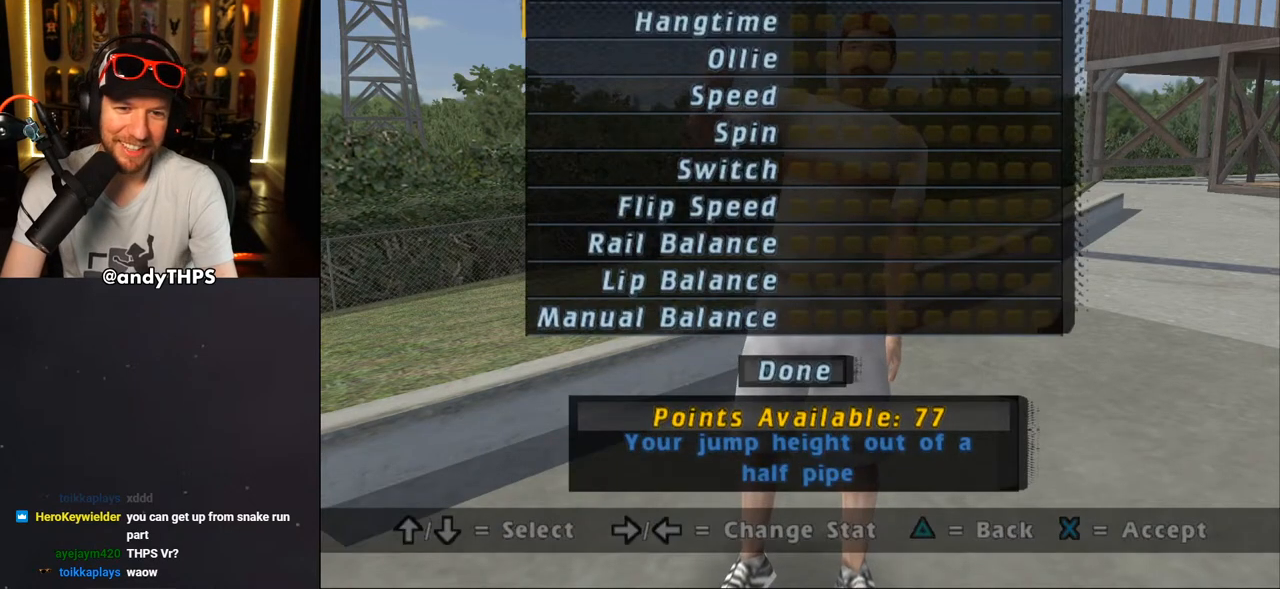
{"dt_ms": 500, "buttons": [], "left_stick": "center", "right_stick": "center", "events": [[117, "DPAD_UP", "down"], [233, "DPAD_UP", "up"], [367, "CROSS", "down"], [483, "CROSS", "up"]]}
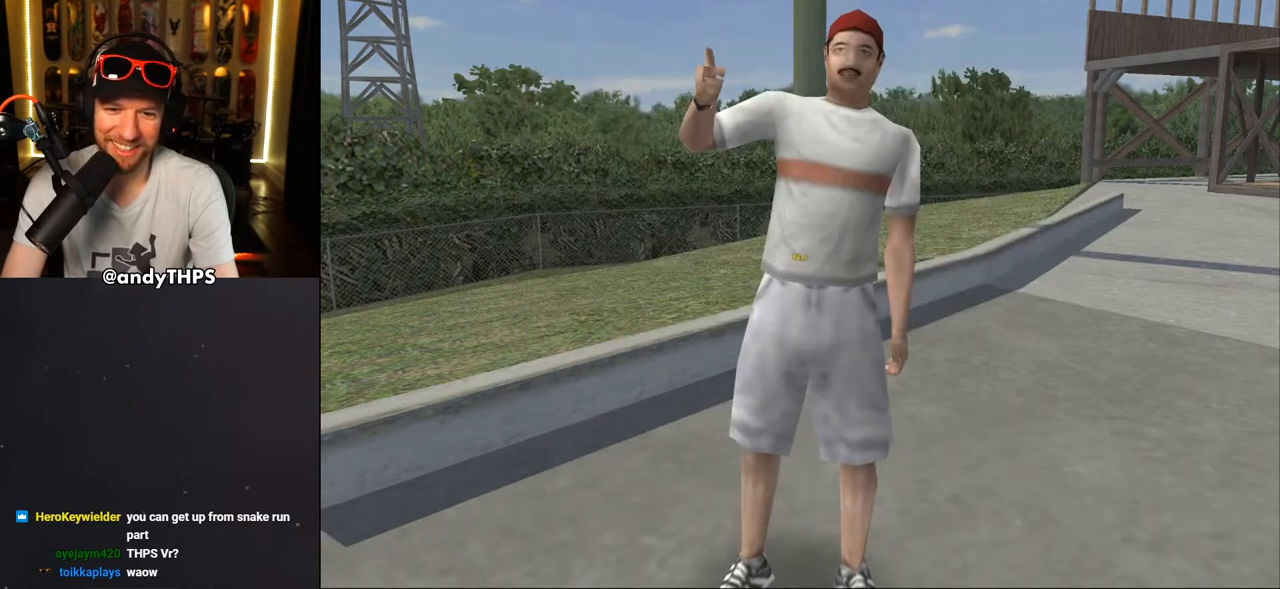
{"dt_ms": 500, "buttons": [], "left_stick": "center", "right_stick": "center", "events": []}
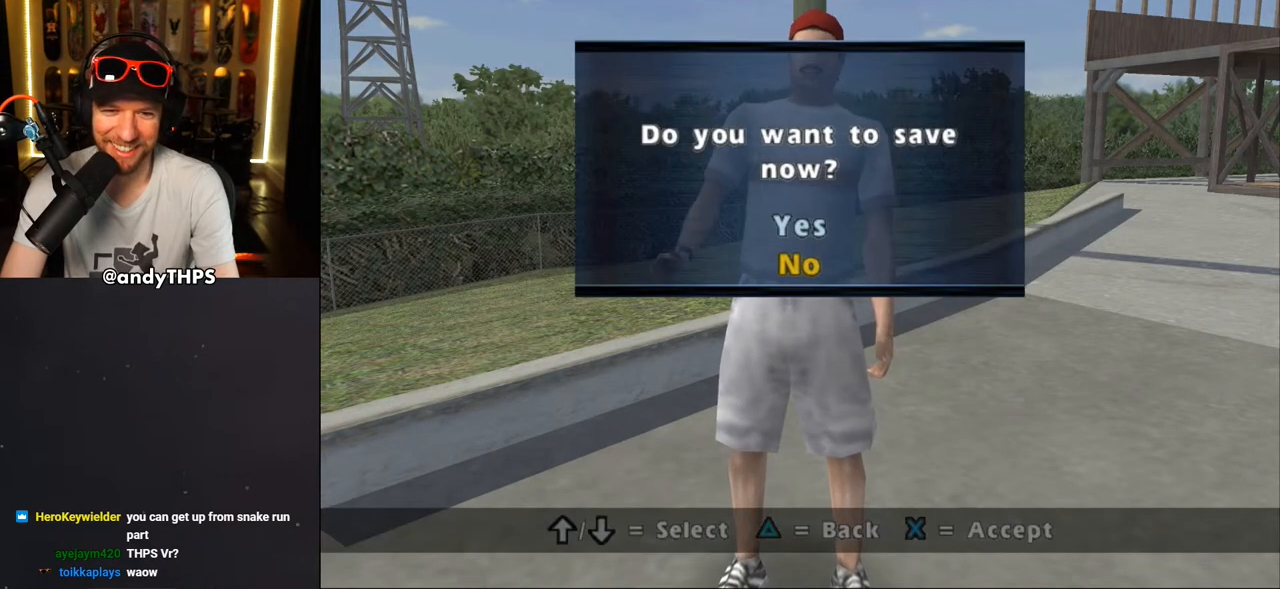
{"dt_ms": 500, "buttons": [], "left_stick": "center", "right_stick": "center", "events": [[133, "CROSS", "down"], [217, "CROSS", "up"]]}
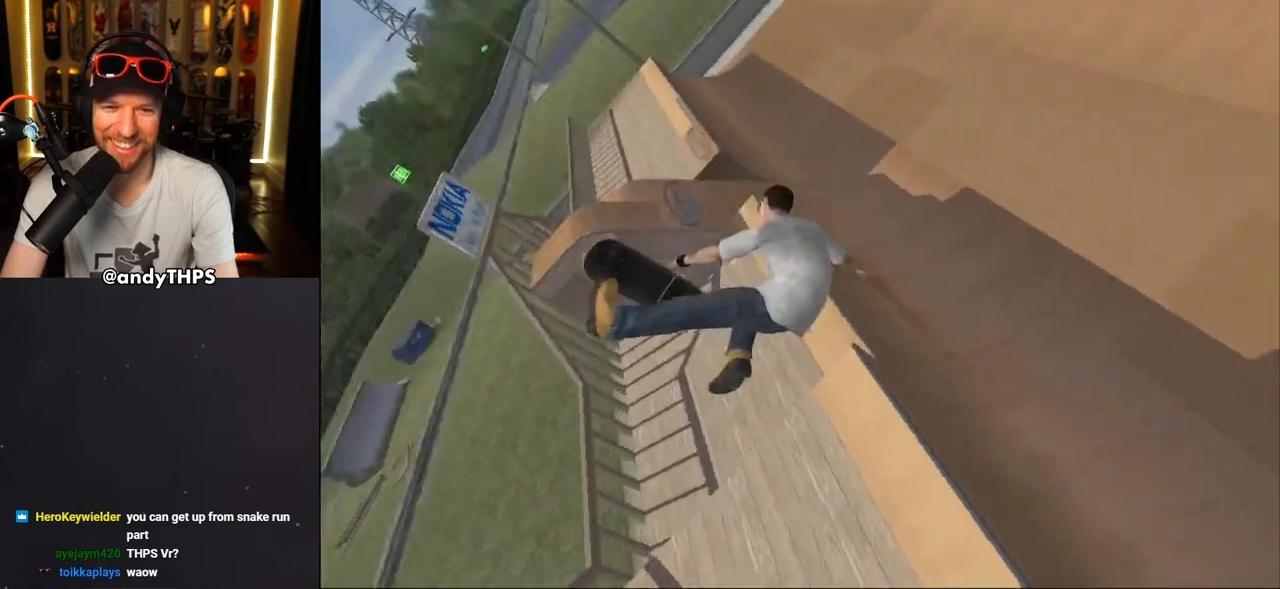
{"dt_ms": 500, "buttons": ["CROSS"], "left_stick": "center", "right_stick": "center", "events": [[300, "CROSS", "down"]]}
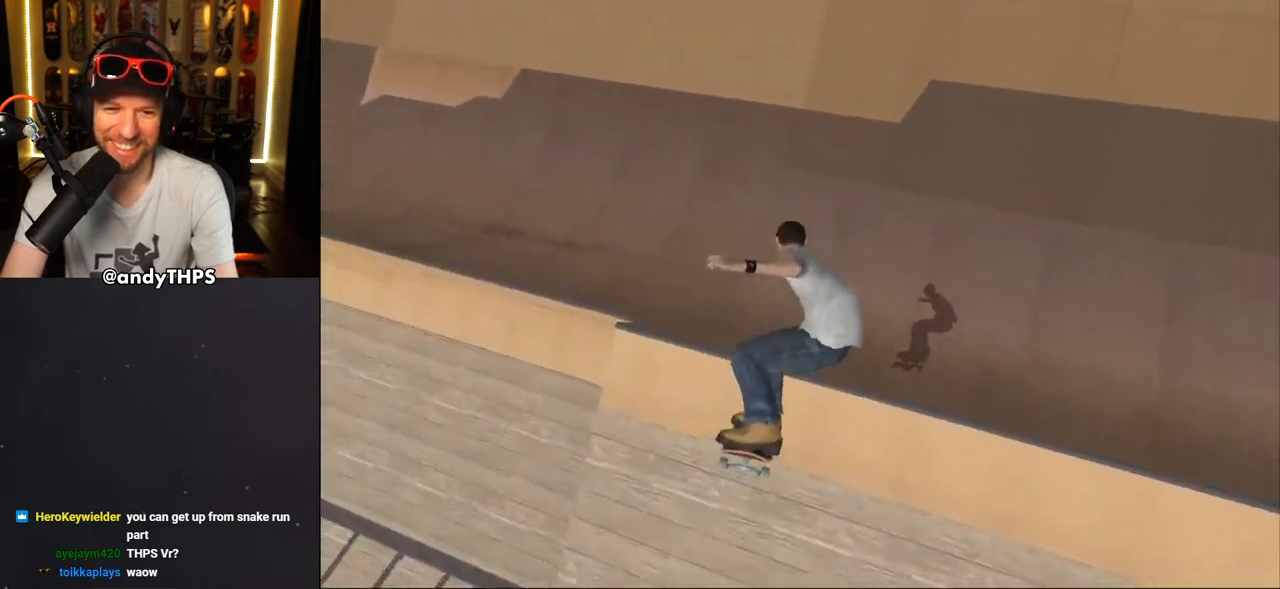
{"dt_ms": 500, "buttons": ["CROSS"], "left_stick": "center", "right_stick": "center", "events": [[300, "R2", "down"], [433, "R2", "up"]]}
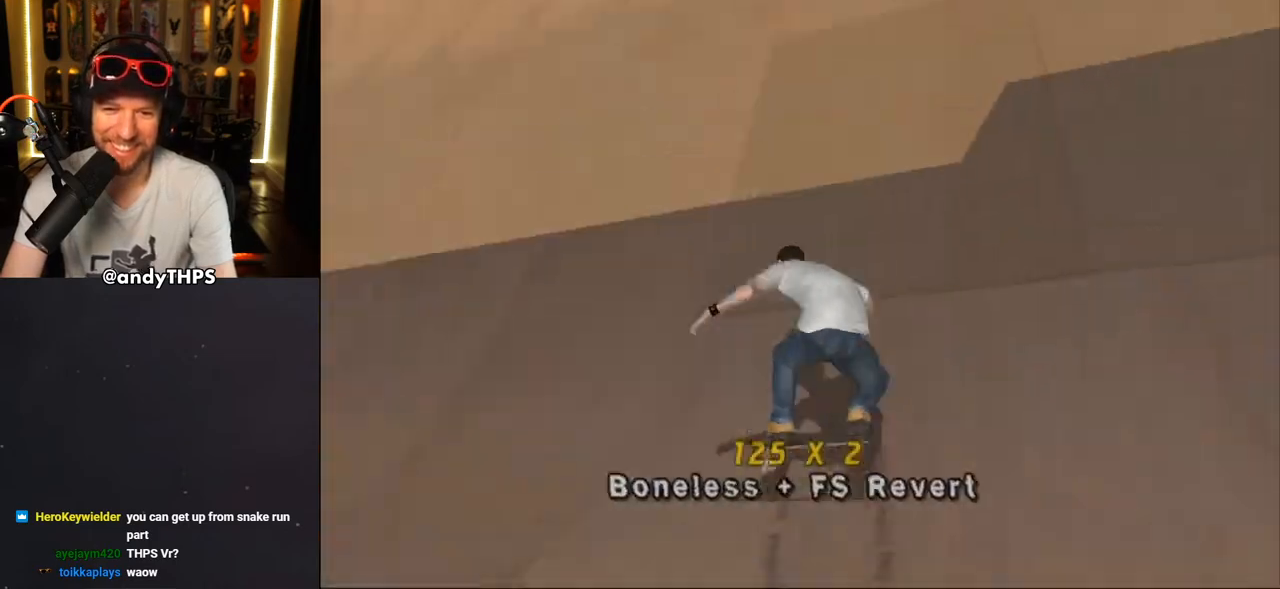
{"dt_ms": 500, "buttons": ["CROSS", "DPAD_DOWN", "DPAD_LEFT"], "left_stick": "center", "right_stick": "center", "events": [[417, "DPAD_LEFT", "down"], [433, "DPAD_DOWN", "down"]]}
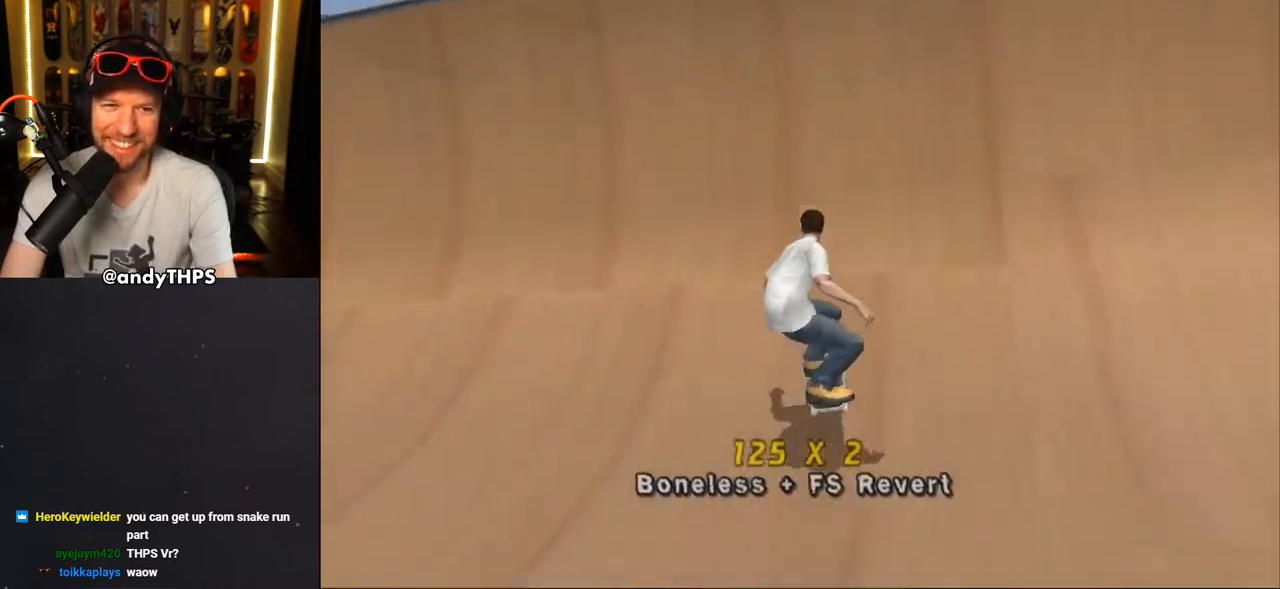
{"dt_ms": 500, "buttons": ["CROSS", "DPAD_DOWN", "DPAD_LEFT"], "left_stick": "center", "right_stick": "center", "events": [[217, "R2", "down"], [367, "R2", "up"]]}
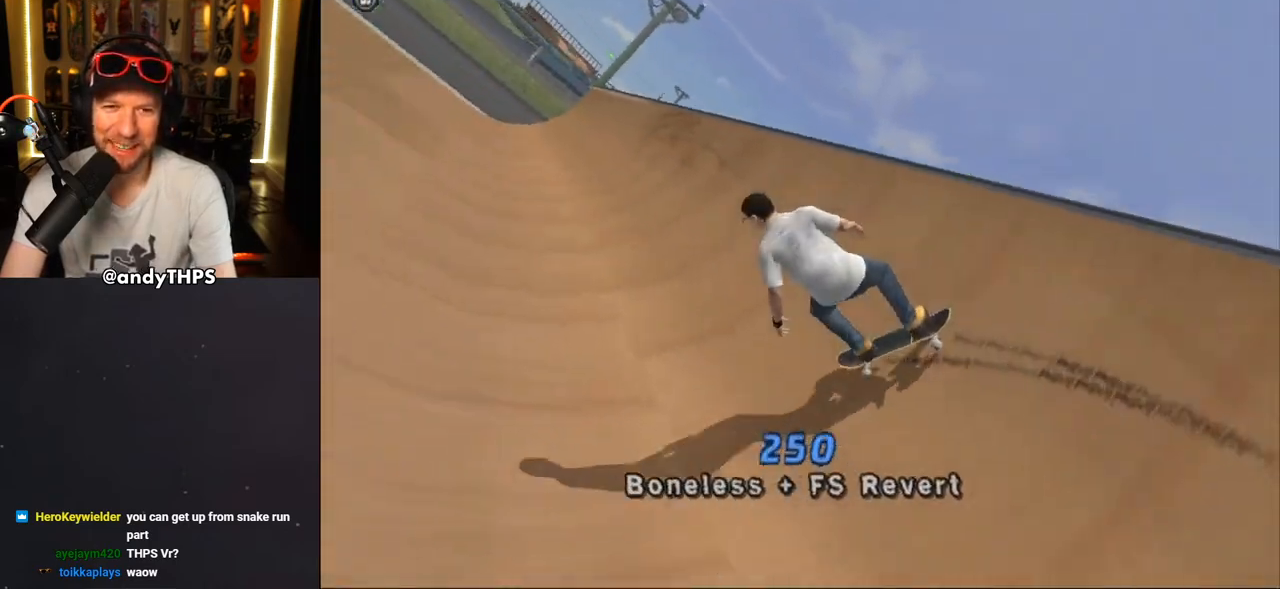
{"dt_ms": 500, "buttons": ["CROSS", "DPAD_DOWN", "DPAD_LEFT"], "left_stick": "center", "right_stick": "center", "events": []}
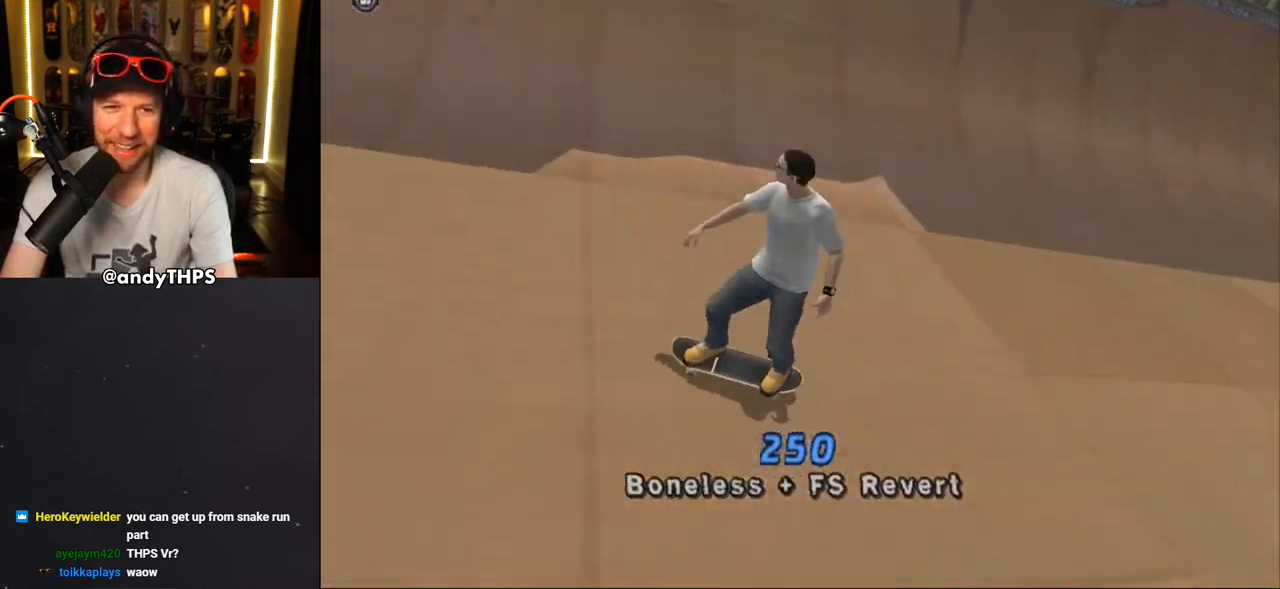
{"dt_ms": 1000, "buttons": ["CROSS", "DPAD_DOWN", "DPAD_RIGHT"], "left_stick": "center", "right_stick": "center"}
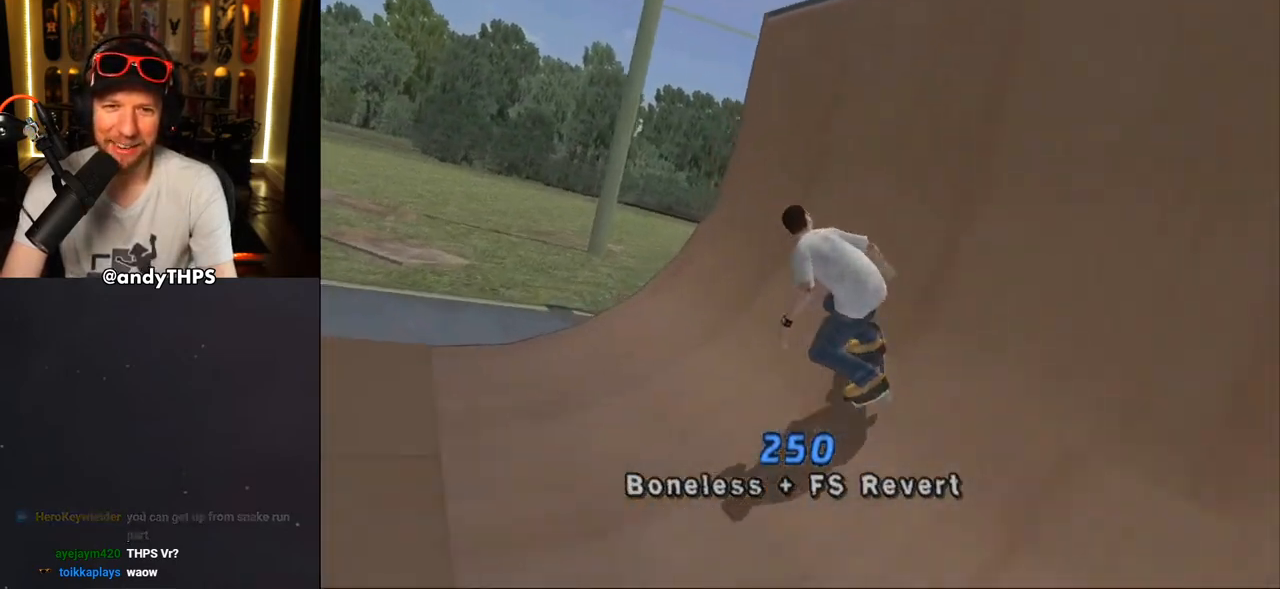
{"dt_ms": 500, "buttons": ["L1", "DPAD_DOWN", "DPAD_LEFT"], "left_stick": "center", "right_stick": "center", "events": [[217, "CROSS", "up"], [250, "TRIANGLE", "down"], [300, "DPAD_DOWN", "up"], [300, "DPAD_RIGHT", "up"], [367, "DPAD_LEFT", "down"], [383, "CROSS", "down"], [383, "TRIANGLE", "up"], [400, "DPAD_DOWN", "down"], [450, "L1", "down"], [467, "CROSS", "up"]]}
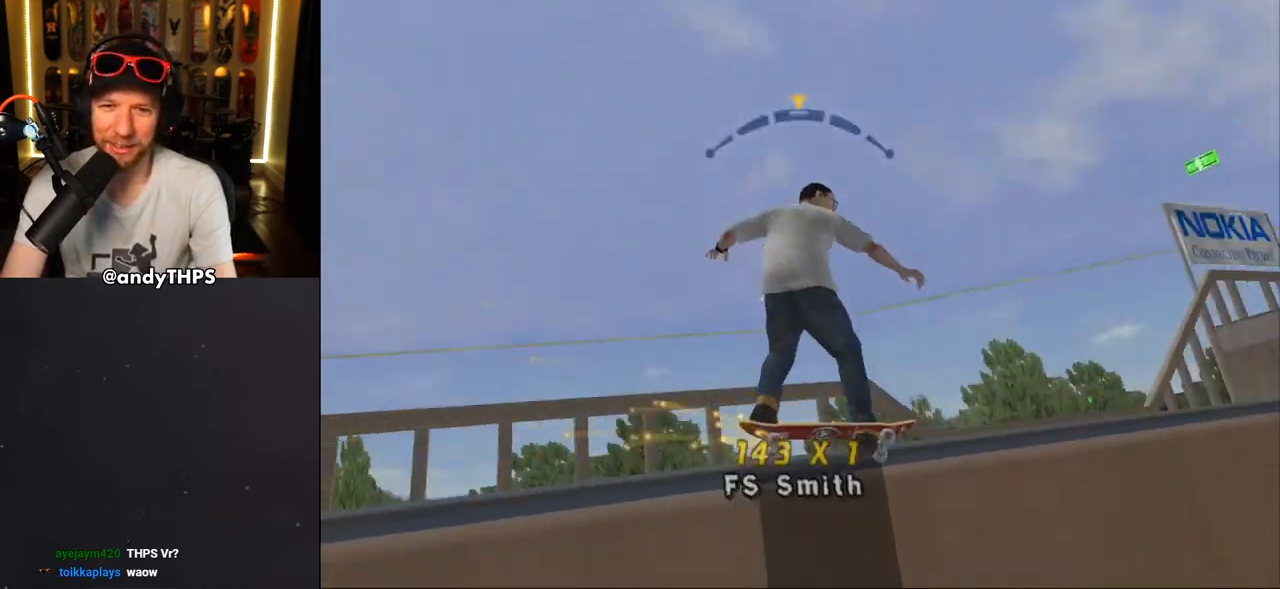
{"dt_ms": 500, "buttons": ["TRIANGLE"], "left_stick": "center", "right_stick": "center", "events": [[133, "DPAD_DOWN", "up"], [267, "DPAD_UP", "down"], [367, "TRIANGLE", "down"], [383, "DPAD_UP", "up"], [433, "DPAD_LEFT", "up"], [450, "L1", "up"]]}
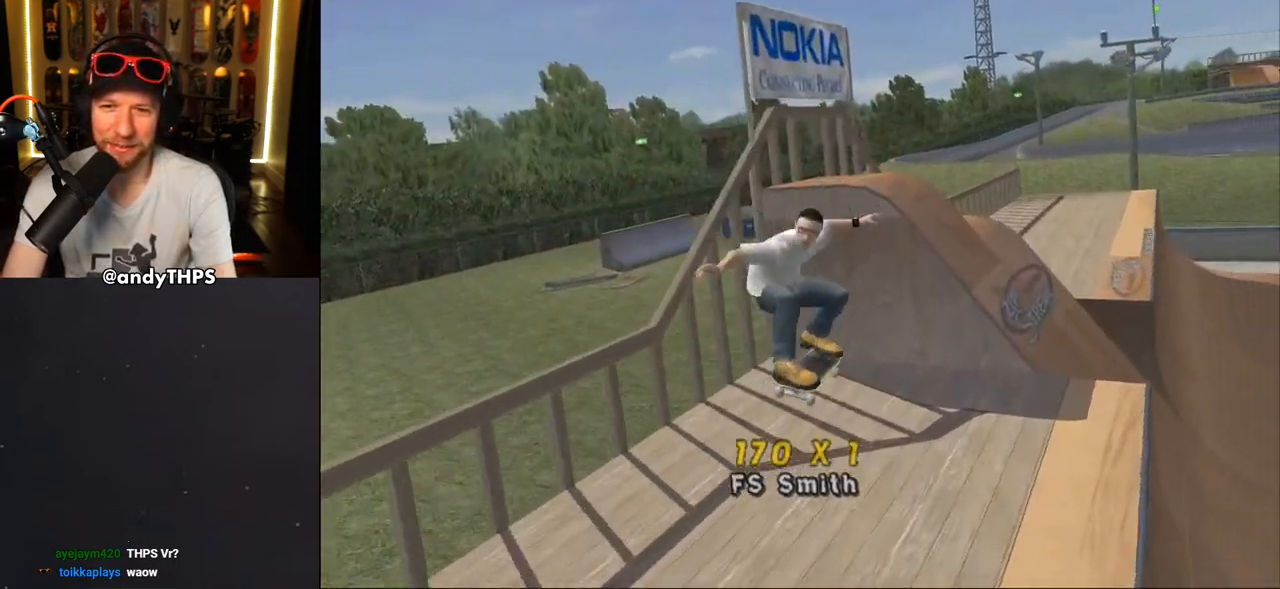
{"dt_ms": 500, "buttons": ["CROSS", "R2", "DPAD_DOWN", "DPAD_LEFT"], "left_stick": "center", "right_stick": "center", "events": [[83, "TRIANGLE", "up"], [100, "CROSS", "down"], [167, "DPAD_DOWN", "down"], [367, "DPAD_LEFT", "down"], [450, "R2", "down"]]}
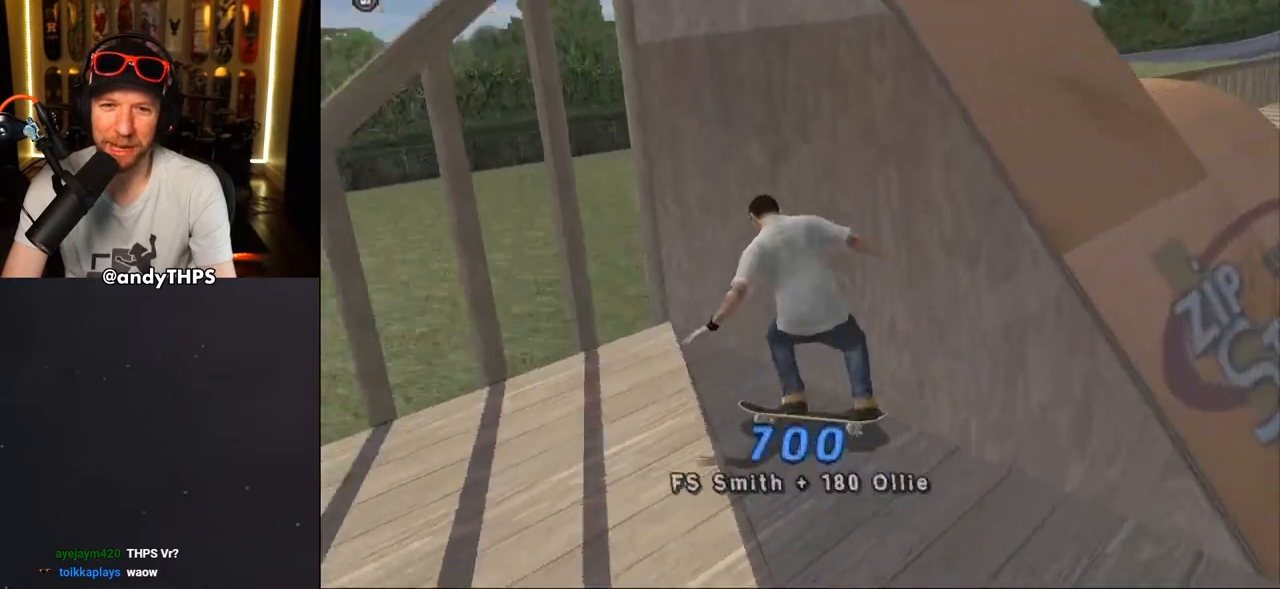
{"dt_ms": 500, "buttons": ["CROSS", "DPAD_LEFT"], "left_stick": "center", "right_stick": "center", "events": [[100, "R2", "up"], [233, "DPAD_DOWN", "up"], [283, "DPAD_LEFT", "up"], [500, "DPAD_LEFT", "down"]]}
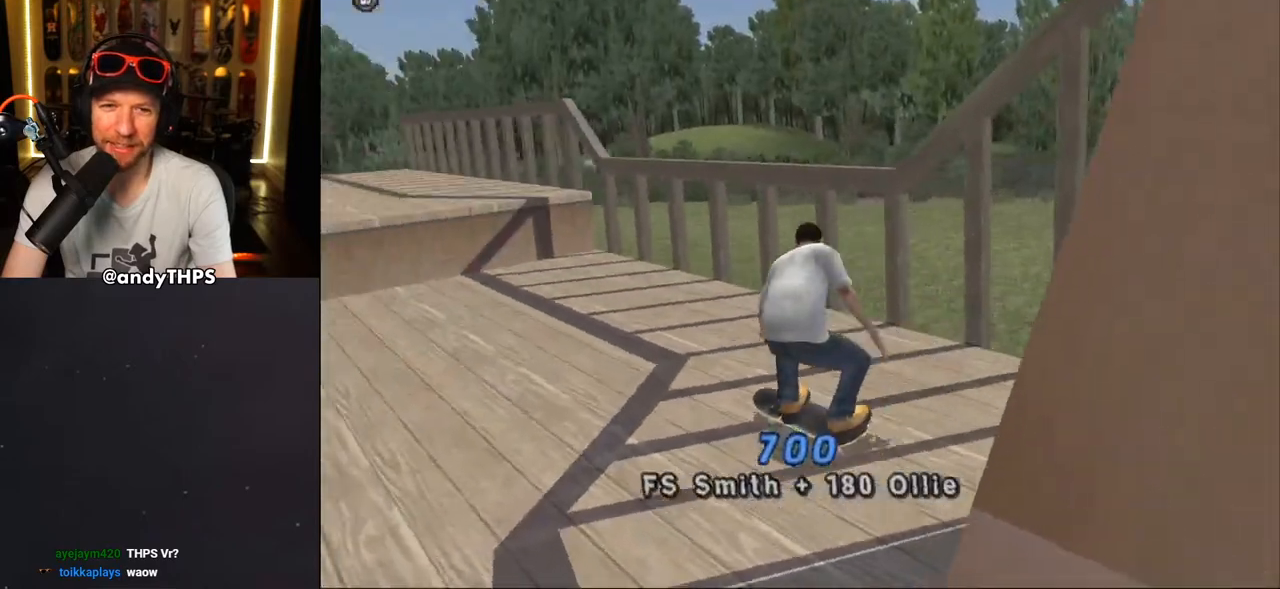
{"dt_ms": 500, "buttons": [], "left_stick": "center", "right_stick": "center", "events": [[33, "DPAD_UP", "down"], [117, "DPAD_UP", "up"], [150, "DPAD_LEFT", "up"], [250, "CROSS", "up"]]}
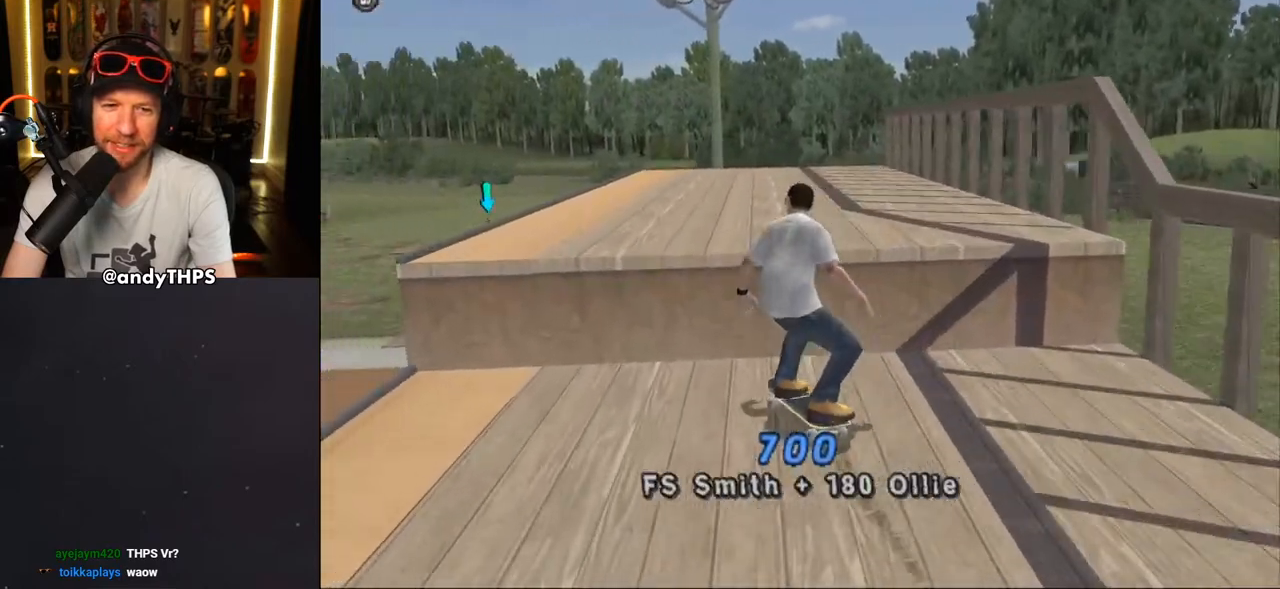
{"dt_ms": 500, "buttons": ["DPAD_DOWN"], "left_stick": "center", "right_stick": "center", "events": [[83, "right_stick", "left"], [183, "DPAD_RIGHT", "down"], [233, "DPAD_DOWN", "down"], [283, "right_stick", "center"], [350, "DPAD_RIGHT", "up"]]}
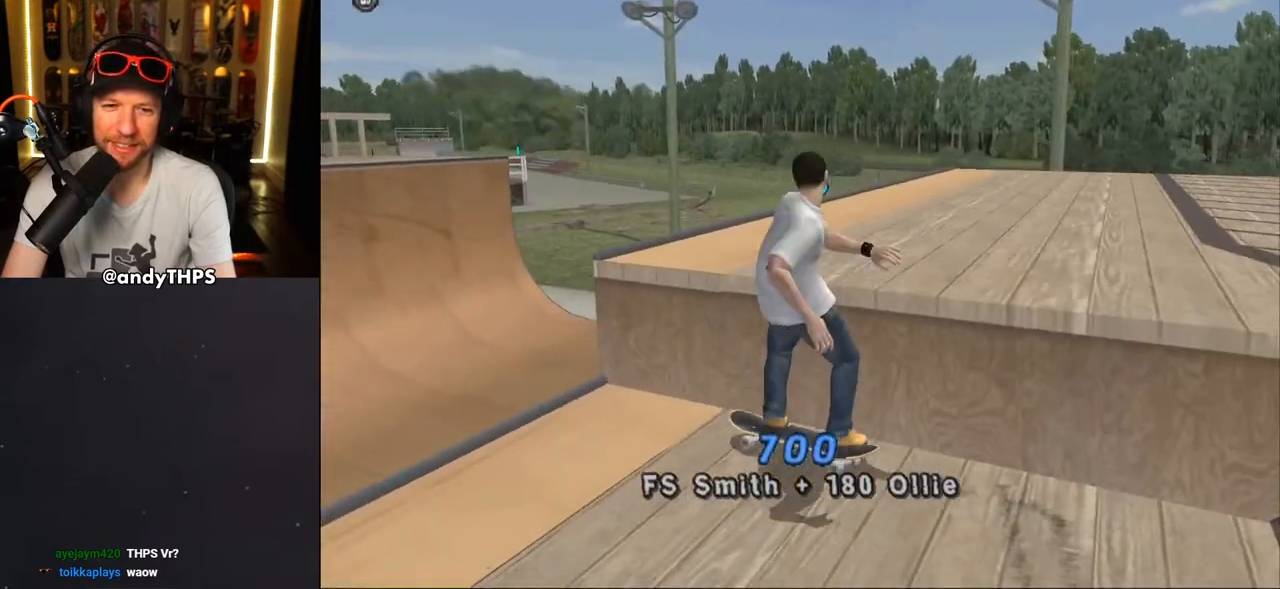
{"dt_ms": 500, "buttons": ["DPAD_DOWN", "DPAD_RIGHT"], "left_stick": "center", "right_stick": "center", "events": [[250, "DPAD_RIGHT", "down"]]}